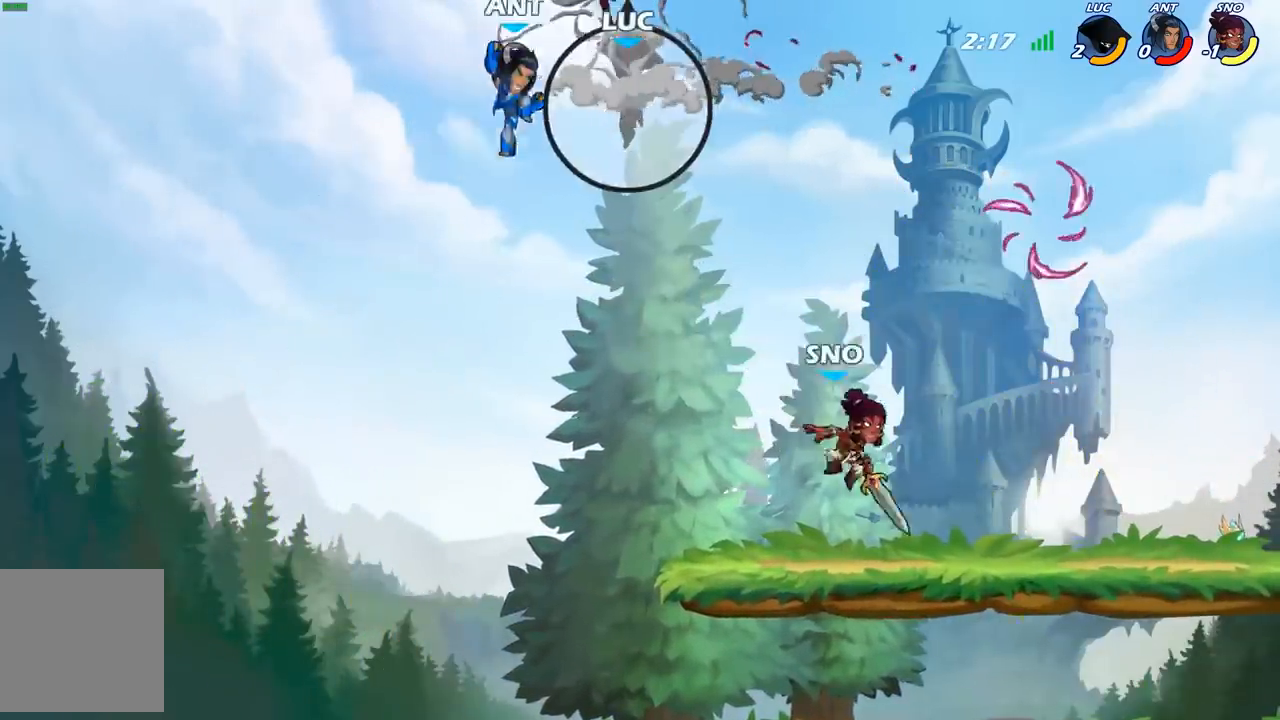
Gameplay with a controller (Xbox layout); each line is a JSON object with the inputs held at the frame after it. "events" lists button and stick changes between this image and that frame as [ms after this image, input, new state], when the widget could be followed in between.
{"buttons": ["B"], "left_stick": "down", "right_stick": "center", "events": [[200, "left_stick", "down"], [500, "B", "down"]]}
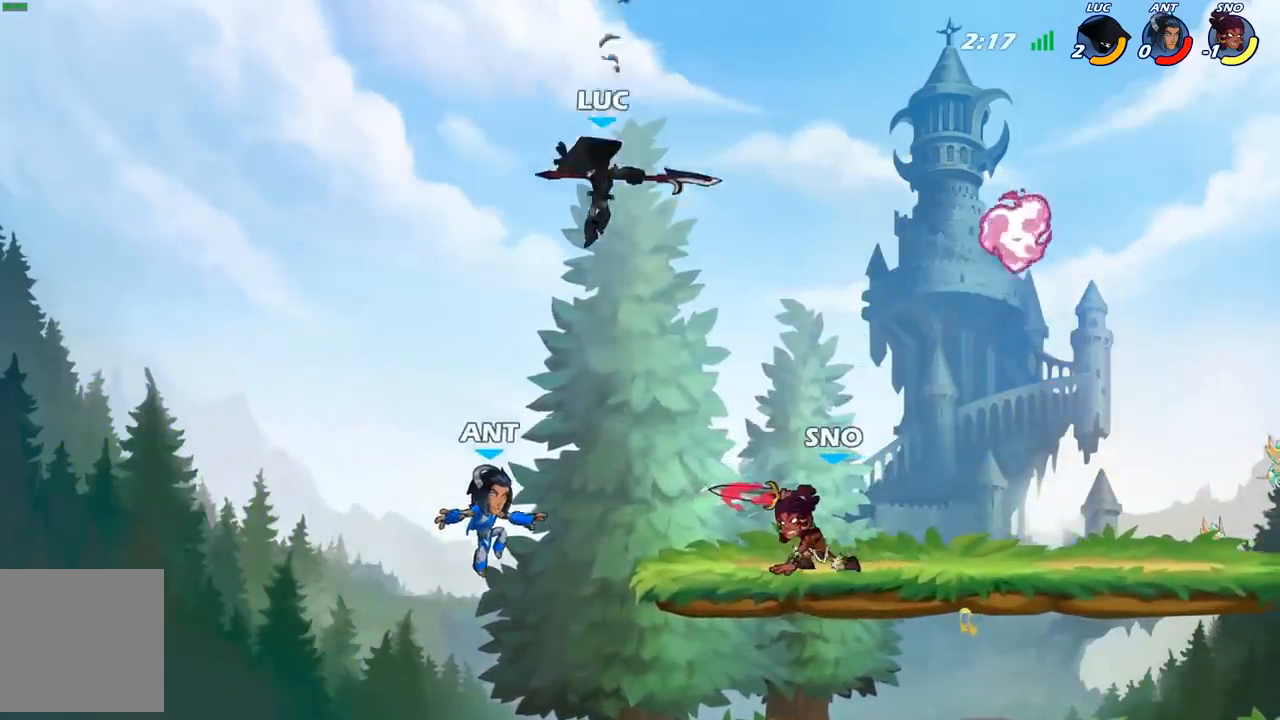
{"buttons": ["B"], "left_stick": "down", "right_stick": "center", "events": []}
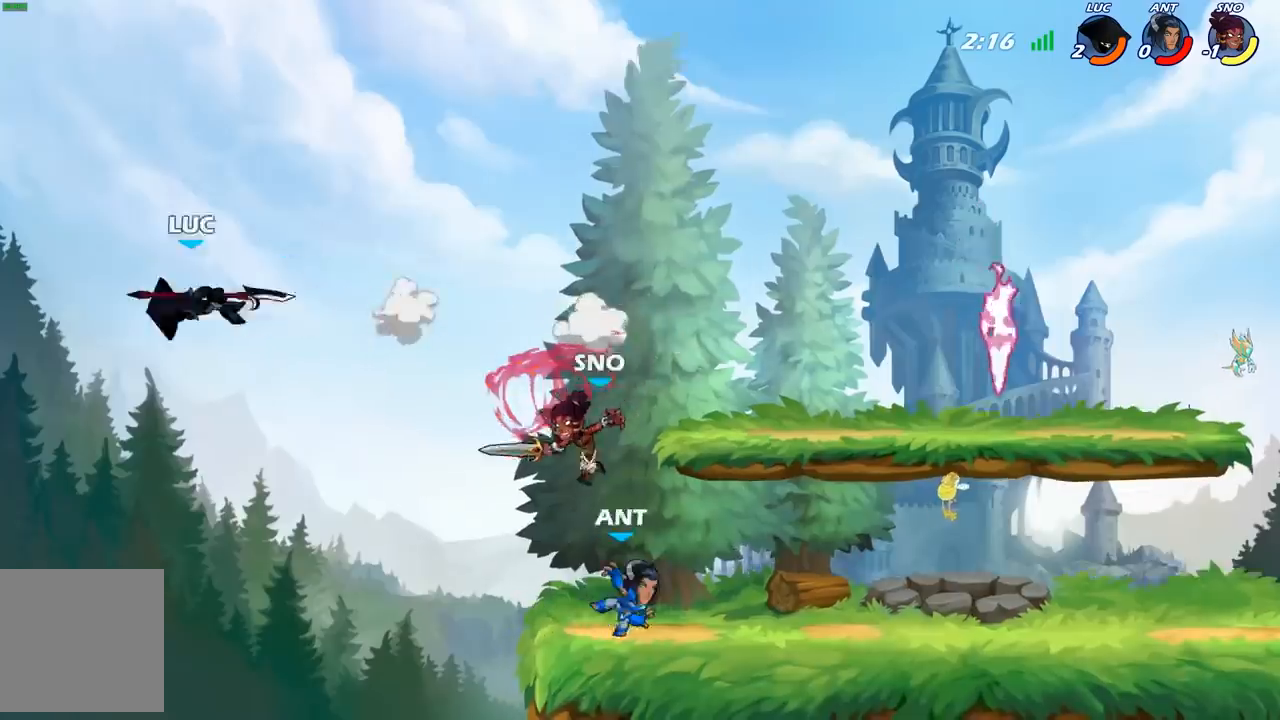
{"buttons": [], "left_stick": "right", "right_stick": "center", "events": [[83, "B", "up"], [117, "left_stick", "right"]]}
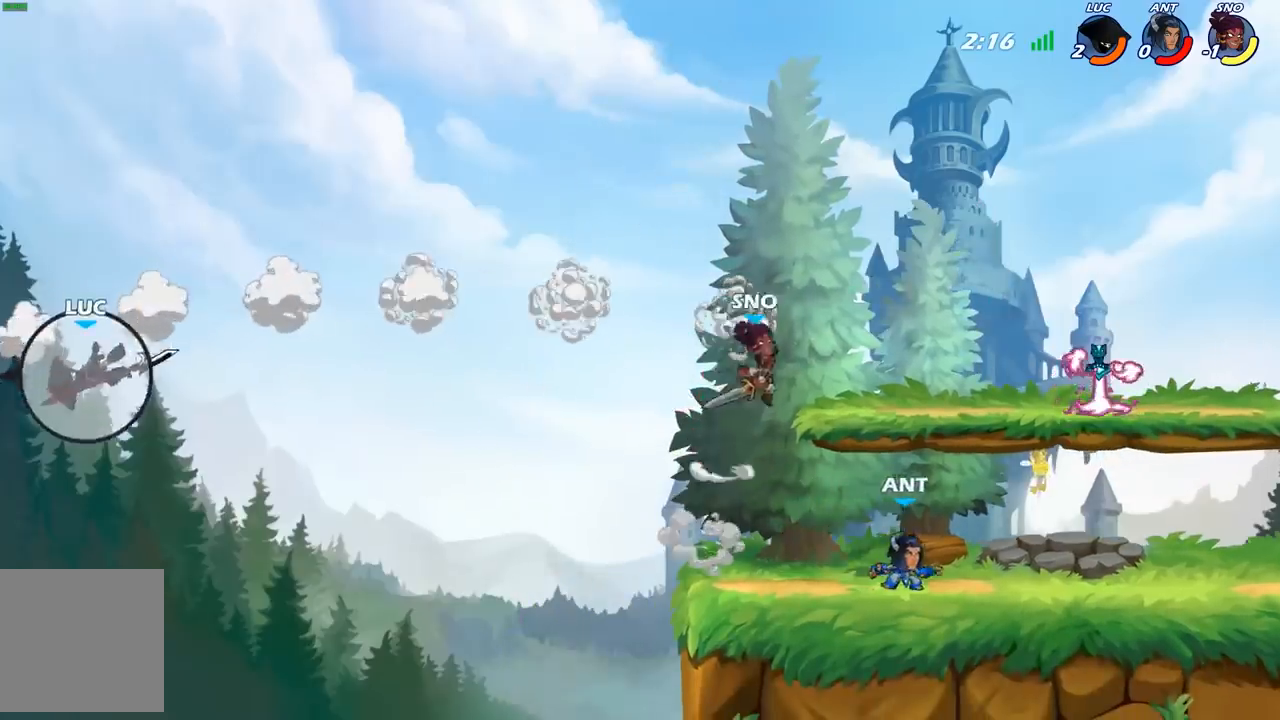
{"buttons": ["A"], "left_stick": "right", "right_stick": "center", "events": [[250, "A", "down"]]}
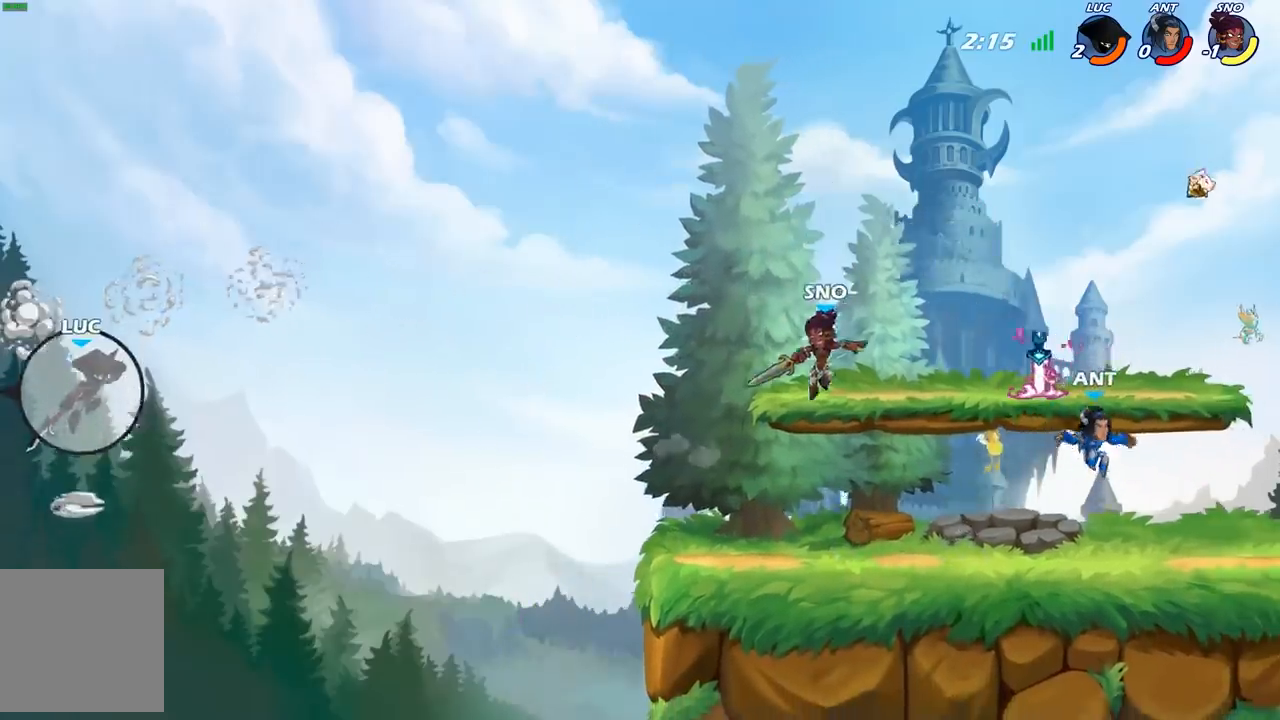
{"buttons": [], "left_stick": "right", "right_stick": "center", "events": [[17, "A", "up"], [183, "A", "down"], [400, "A", "up"]]}
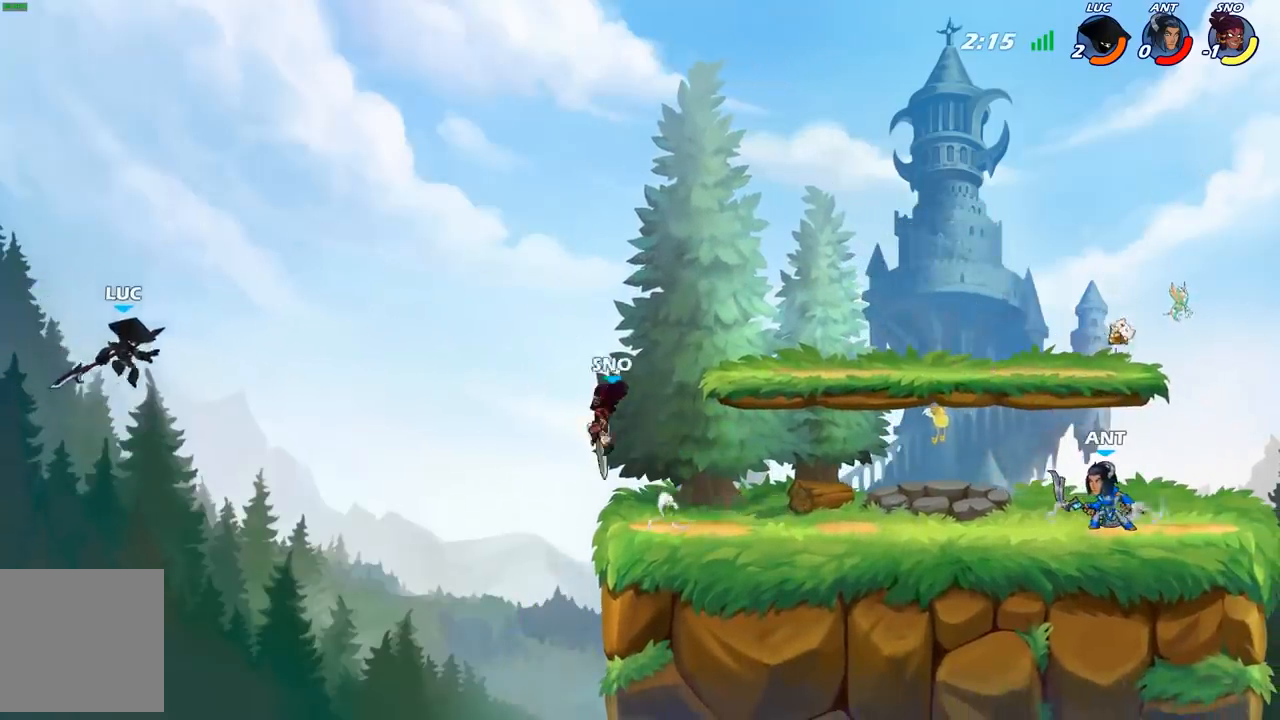
{"buttons": [], "left_stick": "right", "right_stick": "center", "events": []}
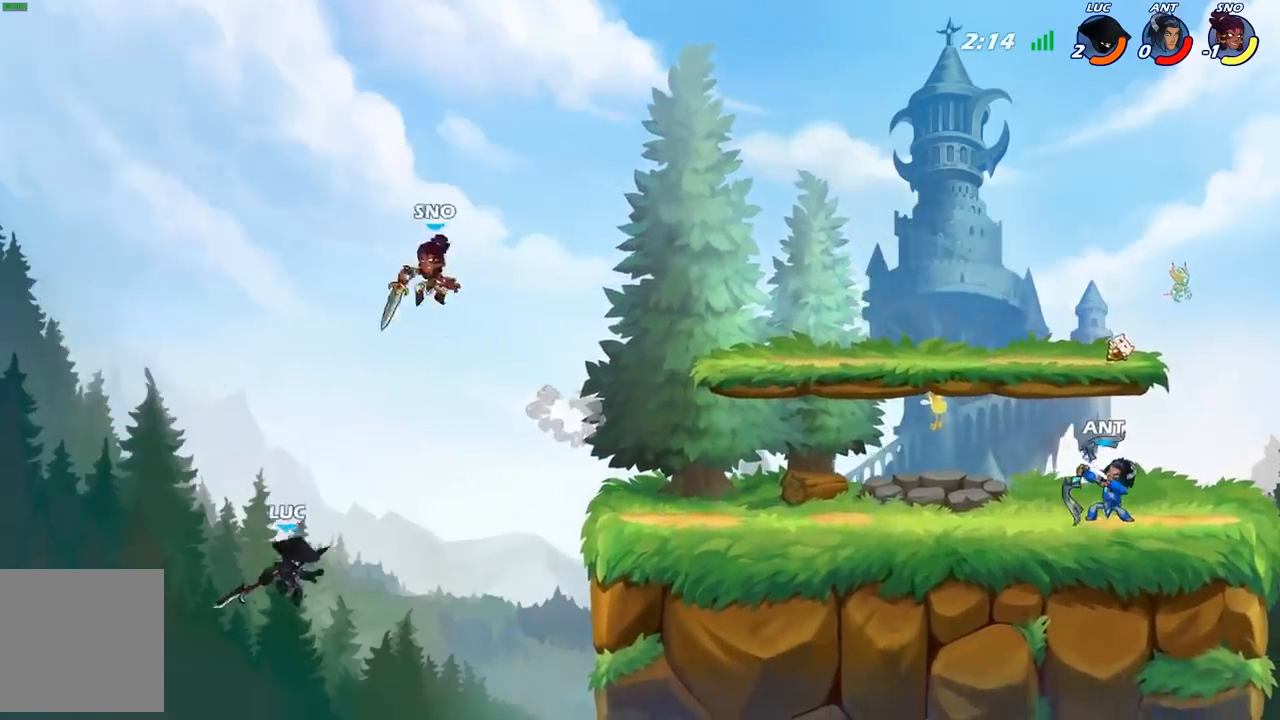
{"buttons": ["R2"], "left_stick": "right", "right_stick": "center", "events": [[200, "R2", "down"]]}
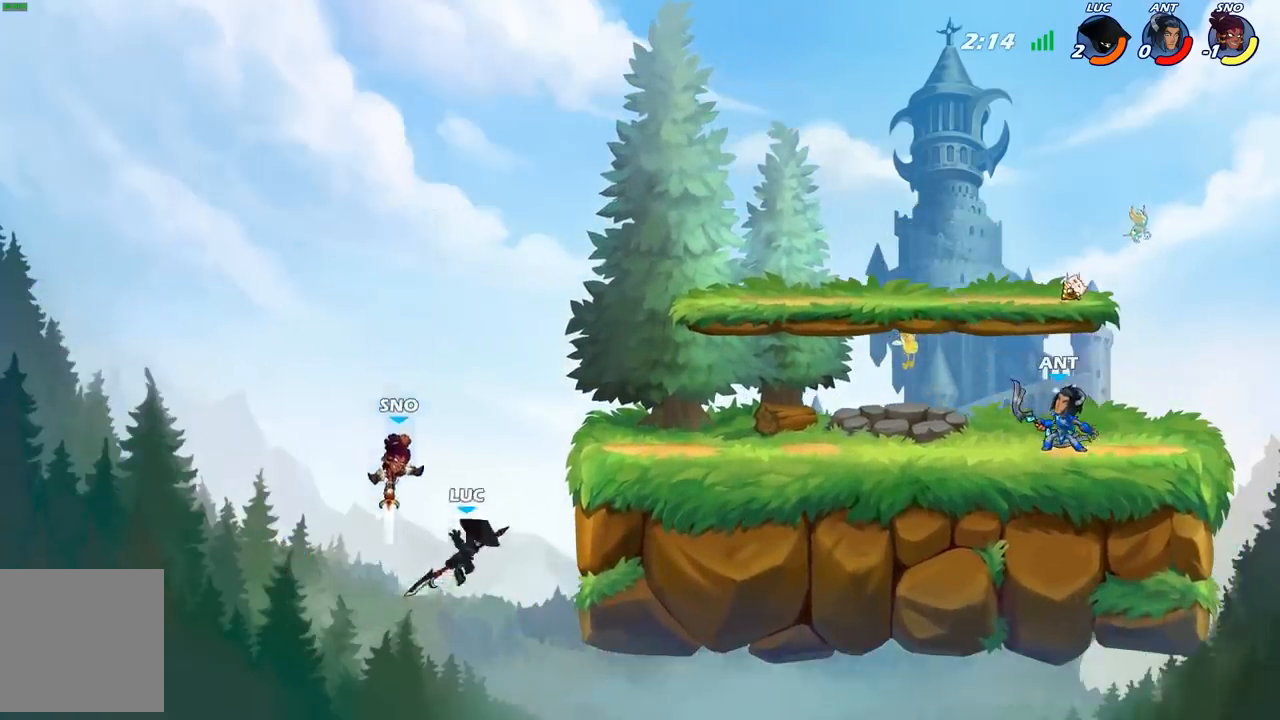
{"buttons": ["X"], "left_stick": "center", "right_stick": "center", "events": [[217, "R2", "up"], [367, "left_stick", "up"], [383, "A", "down"], [433, "left_stick", "center"], [500, "A", "up"], [500, "X", "down"]]}
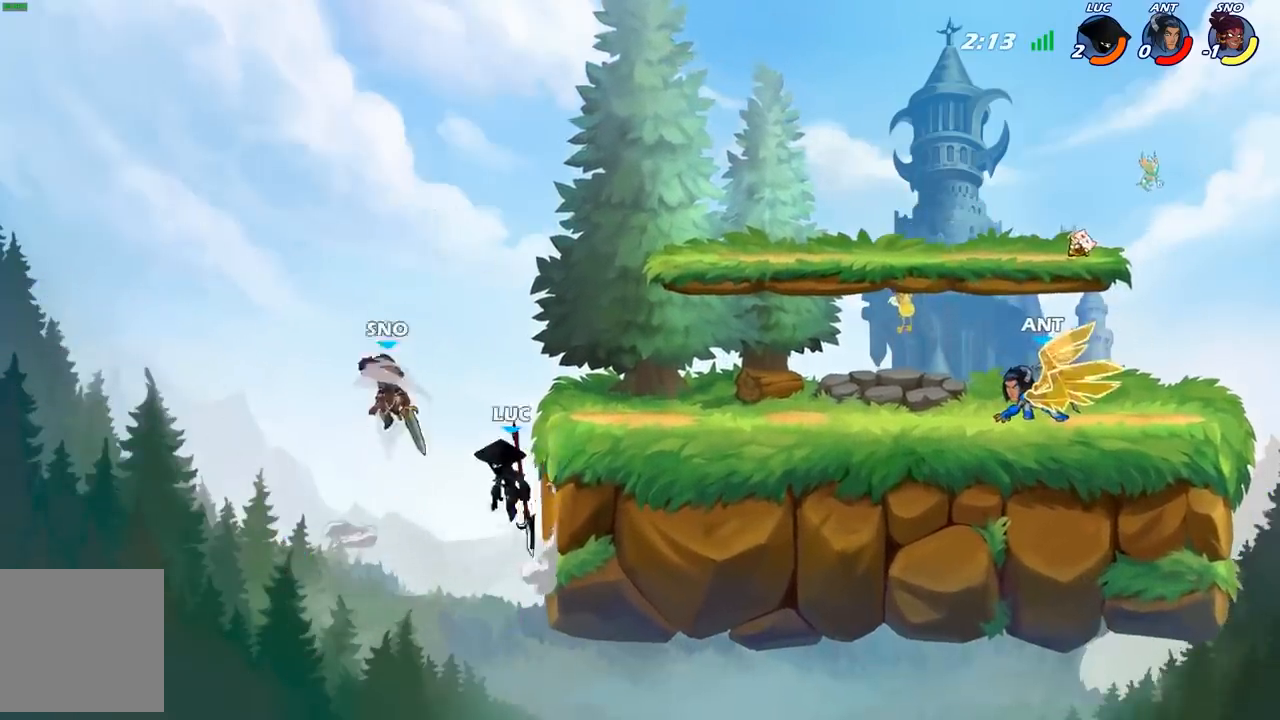
{"buttons": [], "left_stick": "center", "right_stick": "center", "events": [[17, "right_stick", "down-left"], [83, "right_stick", "center"], [100, "X", "up"], [200, "left_stick", "up-right"], [367, "left_stick", "center"]]}
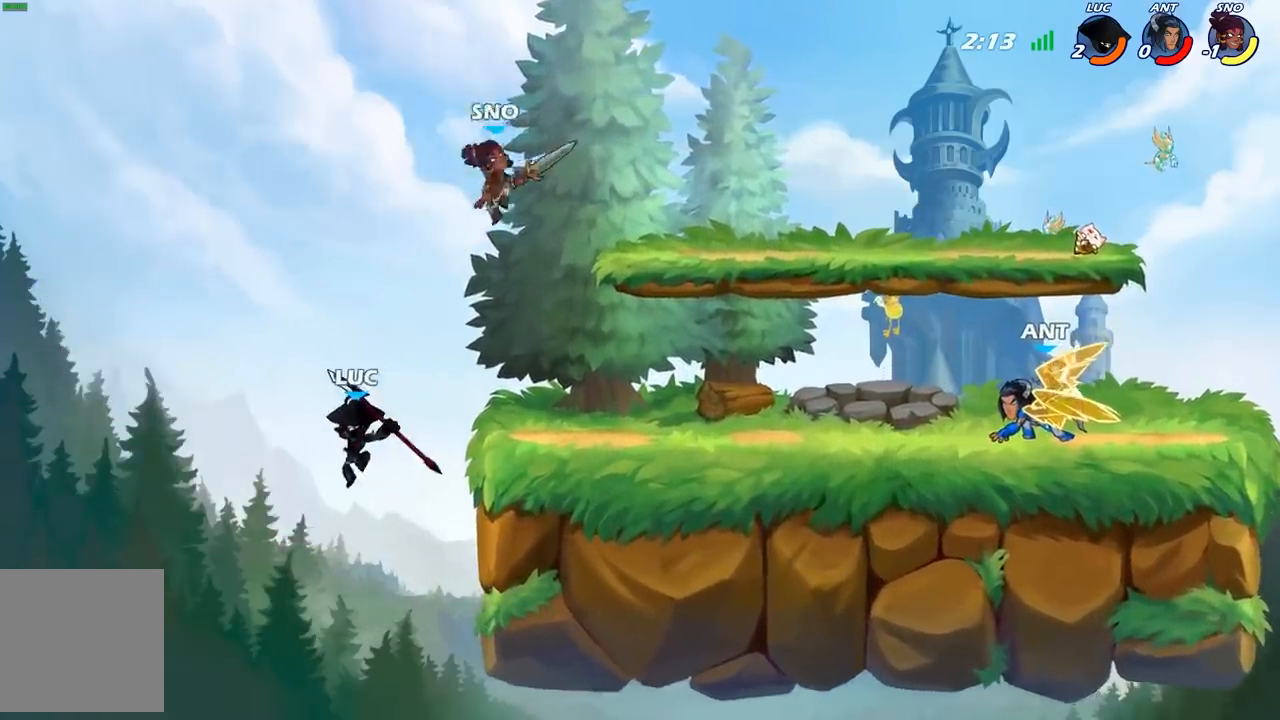
{"buttons": ["B"], "left_stick": "up-right", "right_stick": "center", "events": [[50, "left_stick", "right"], [183, "A", "down"], [300, "A", "up"], [300, "B", "down"], [500, "left_stick", "up-right"]]}
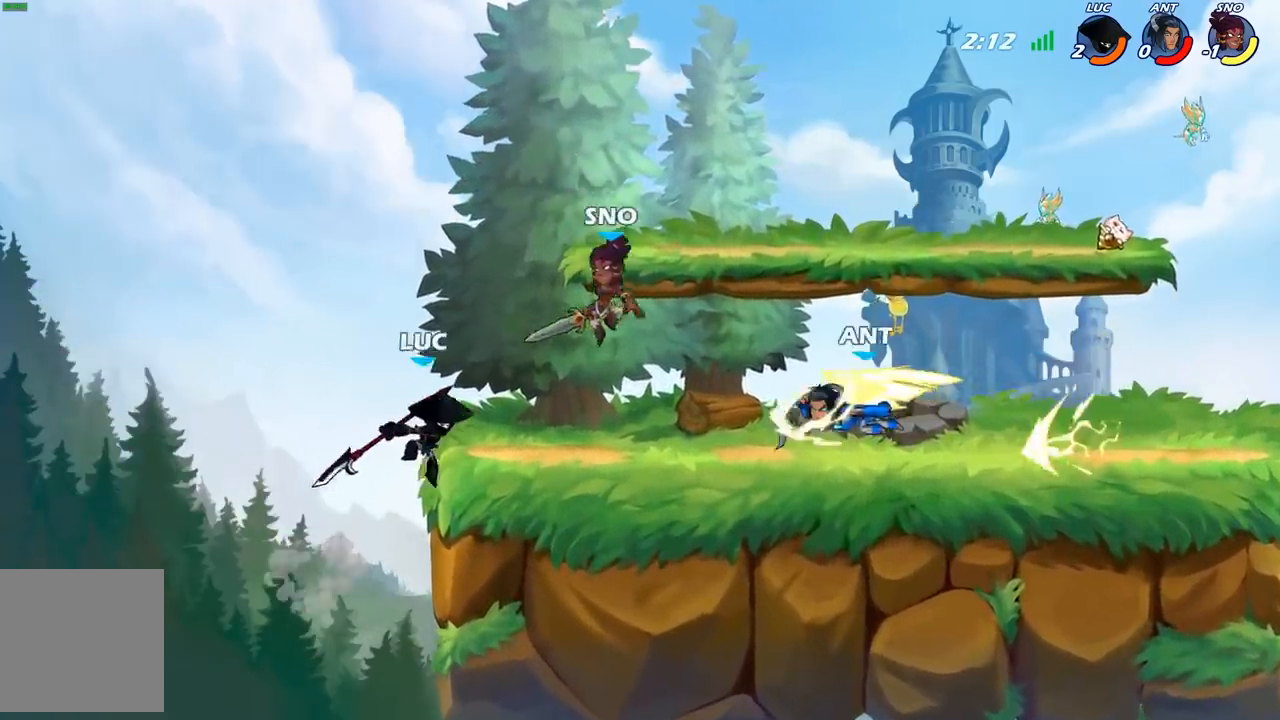
{"buttons": [], "left_stick": "up-left", "right_stick": "center", "events": [[150, "left_stick", "up-left"], [333, "B", "up"]]}
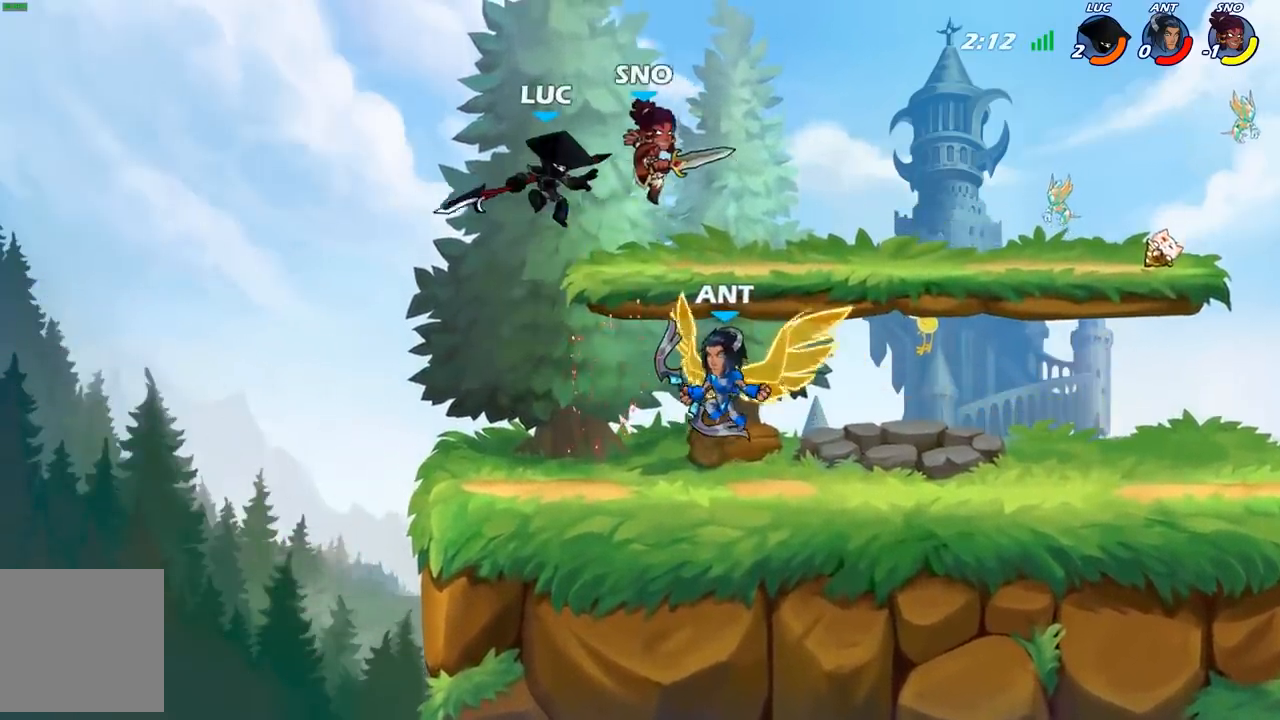
{"buttons": [], "left_stick": "right", "right_stick": "center", "events": [[100, "left_stick", "up-right"], [200, "X", "down"], [233, "left_stick", "right"], [300, "X", "up"]]}
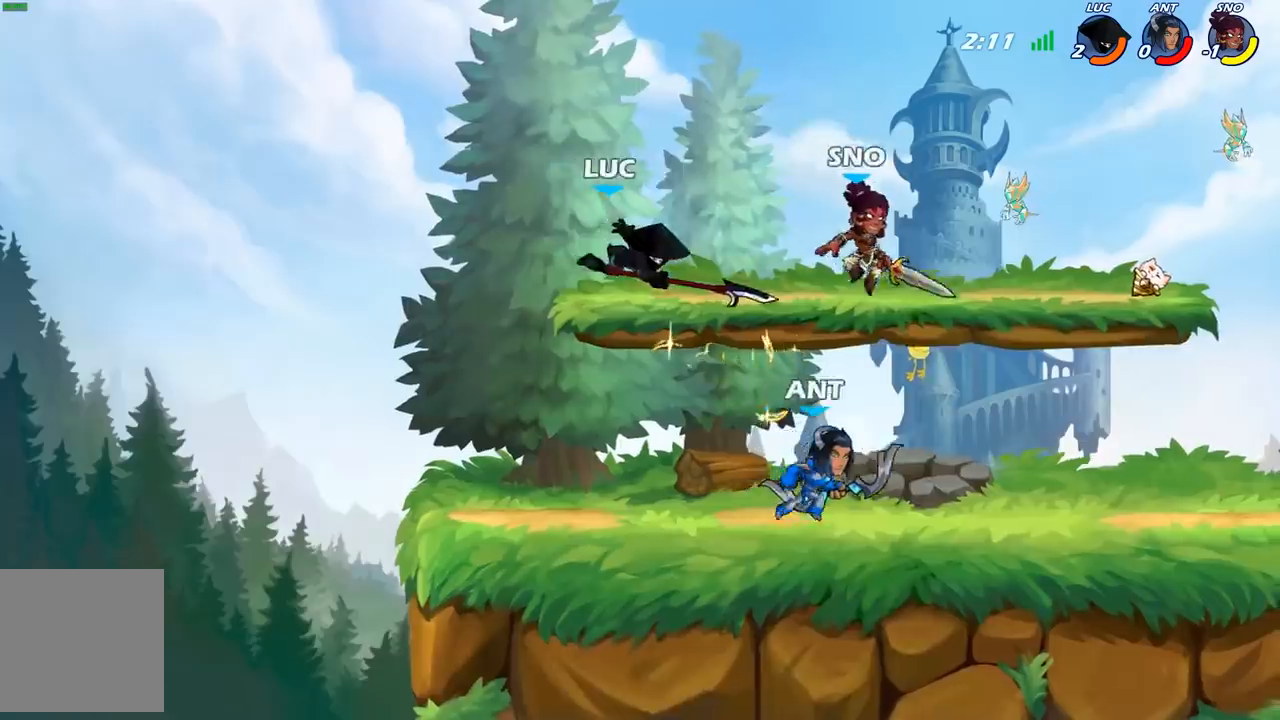
{"buttons": [], "left_stick": "down-left", "right_stick": "center", "events": [[33, "left_stick", "up-left"], [450, "left_stick", "down-left"]]}
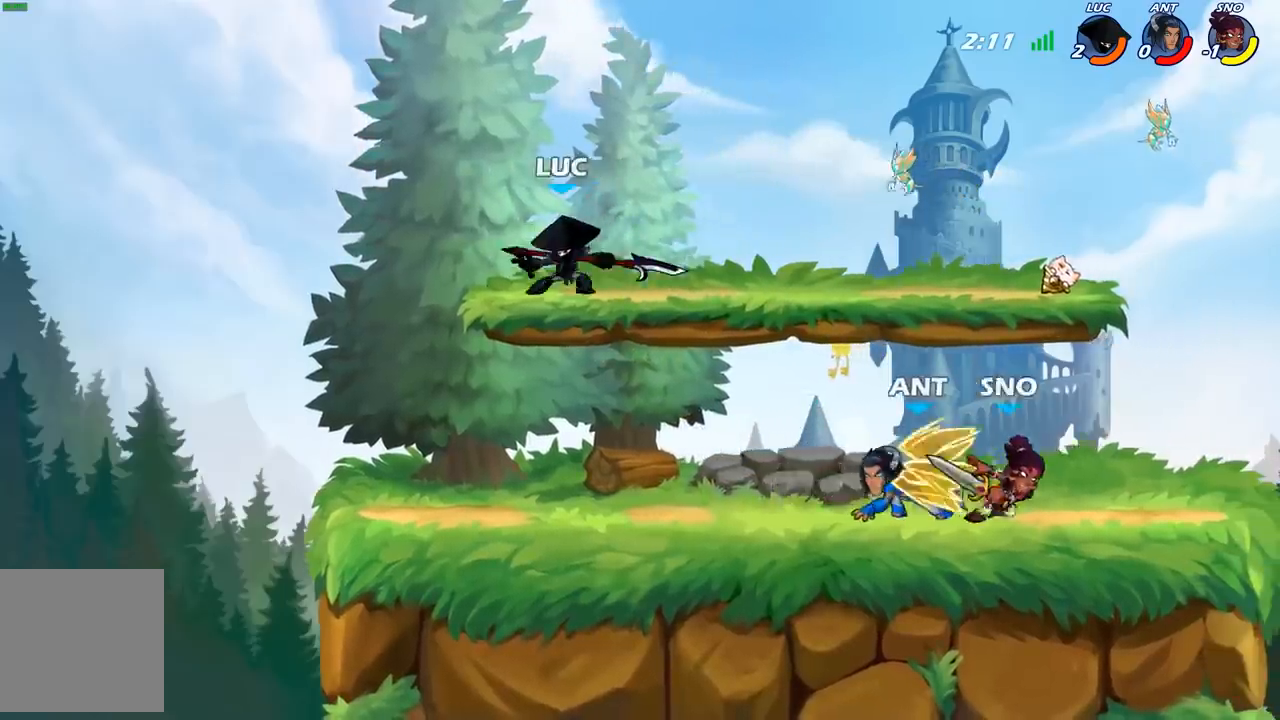
{"buttons": [], "left_stick": "up-right", "right_stick": "center", "events": [[83, "left_stick", "down"], [250, "left_stick", "left"], [333, "left_stick", "up-left"], [450, "left_stick", "up-right"]]}
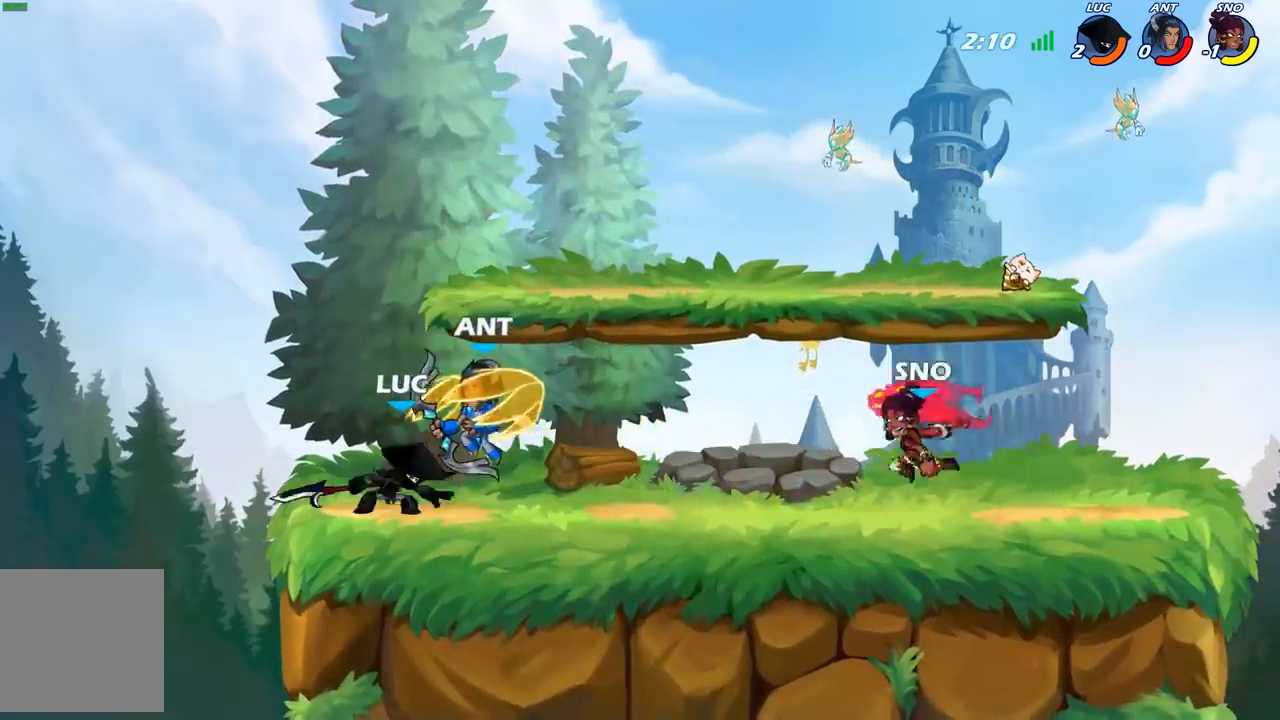
{"buttons": ["X"], "left_stick": "center", "right_stick": "center", "events": [[83, "left_stick", "center"], [250, "left_stick", "up-left"], [400, "left_stick", "right"], [450, "left_stick", "center"], [467, "X", "down"]]}
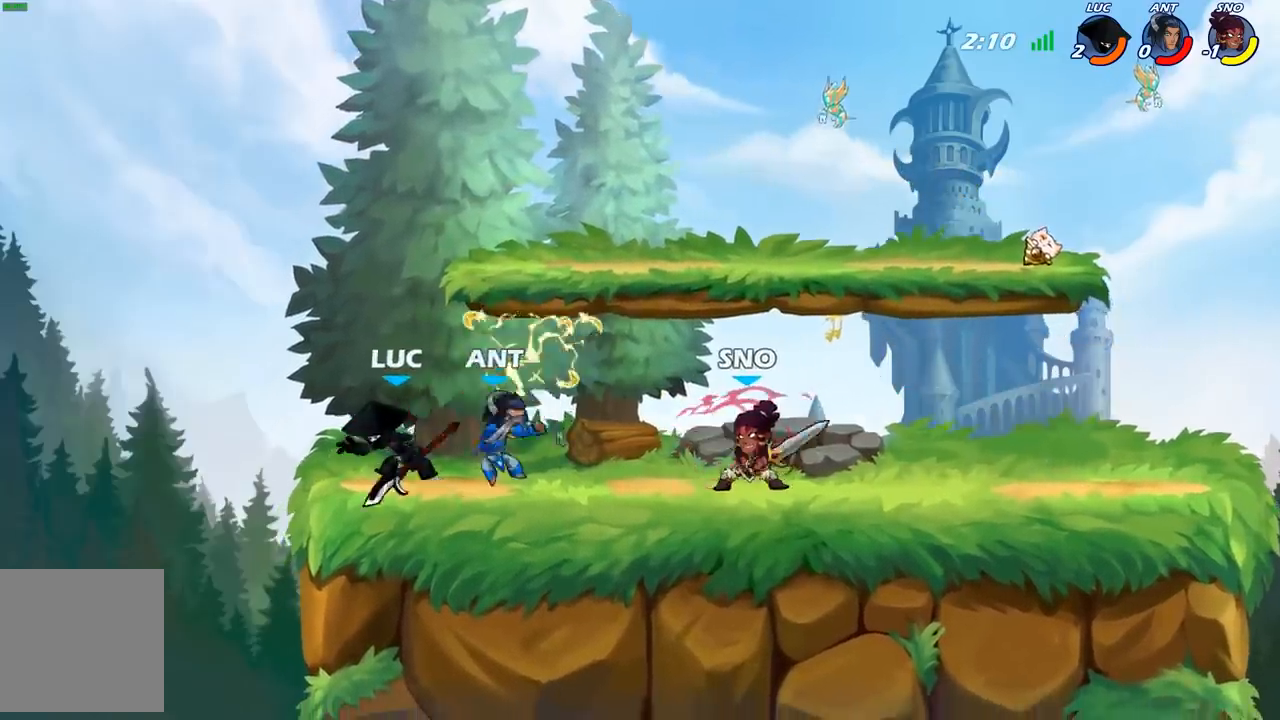
{"buttons": [], "left_stick": "right", "right_stick": "center", "events": [[33, "X", "up"], [117, "X", "down"], [233, "X", "up"], [317, "X", "down"], [400, "X", "up"], [450, "left_stick", "right"]]}
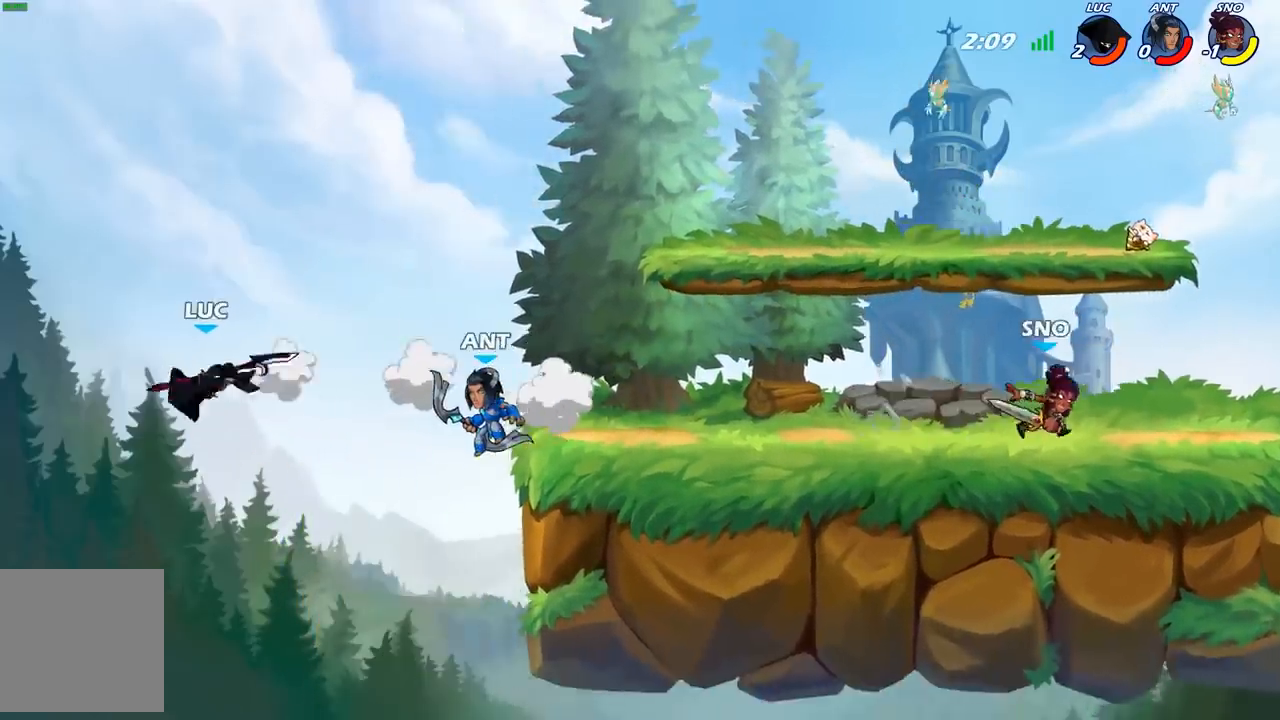
{"buttons": [], "left_stick": "up-right", "right_stick": "center", "events": [[250, "left_stick", "up-right"], [317, "A", "down"], [483, "A", "up"]]}
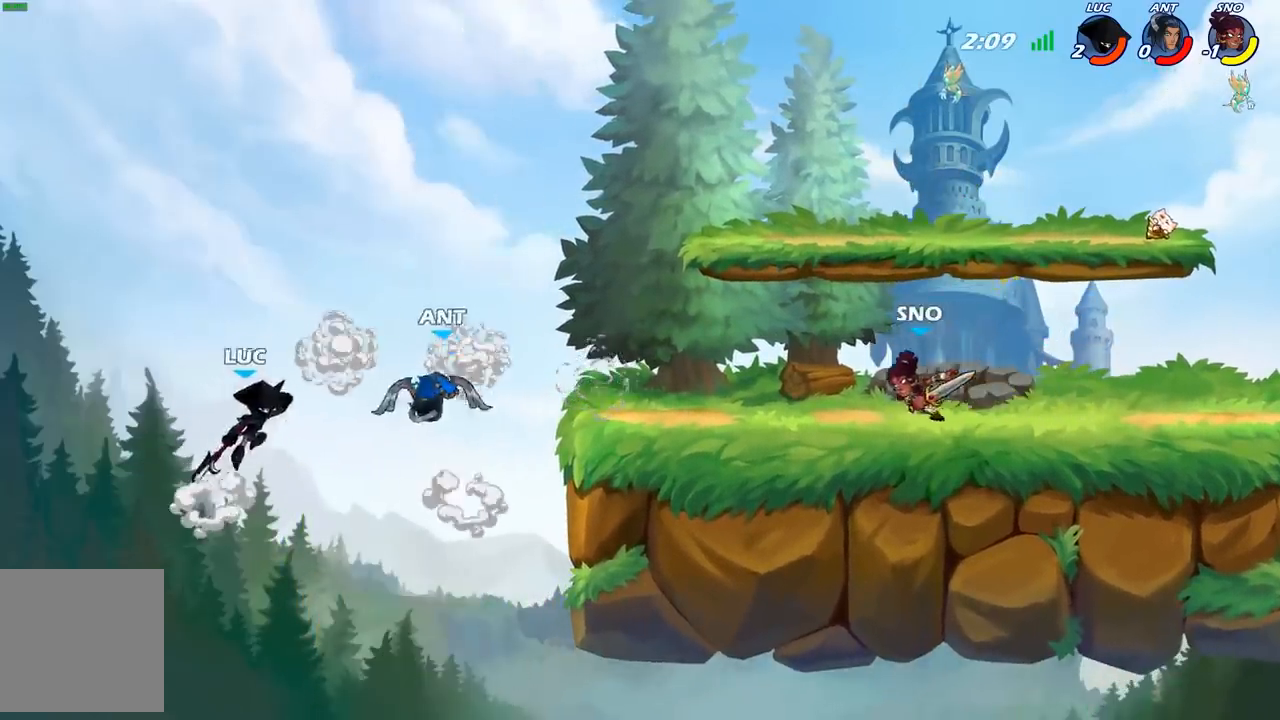
{"buttons": [], "left_stick": "up-right", "right_stick": "center", "events": [[67, "R2", "down"], [417, "R2", "up"]]}
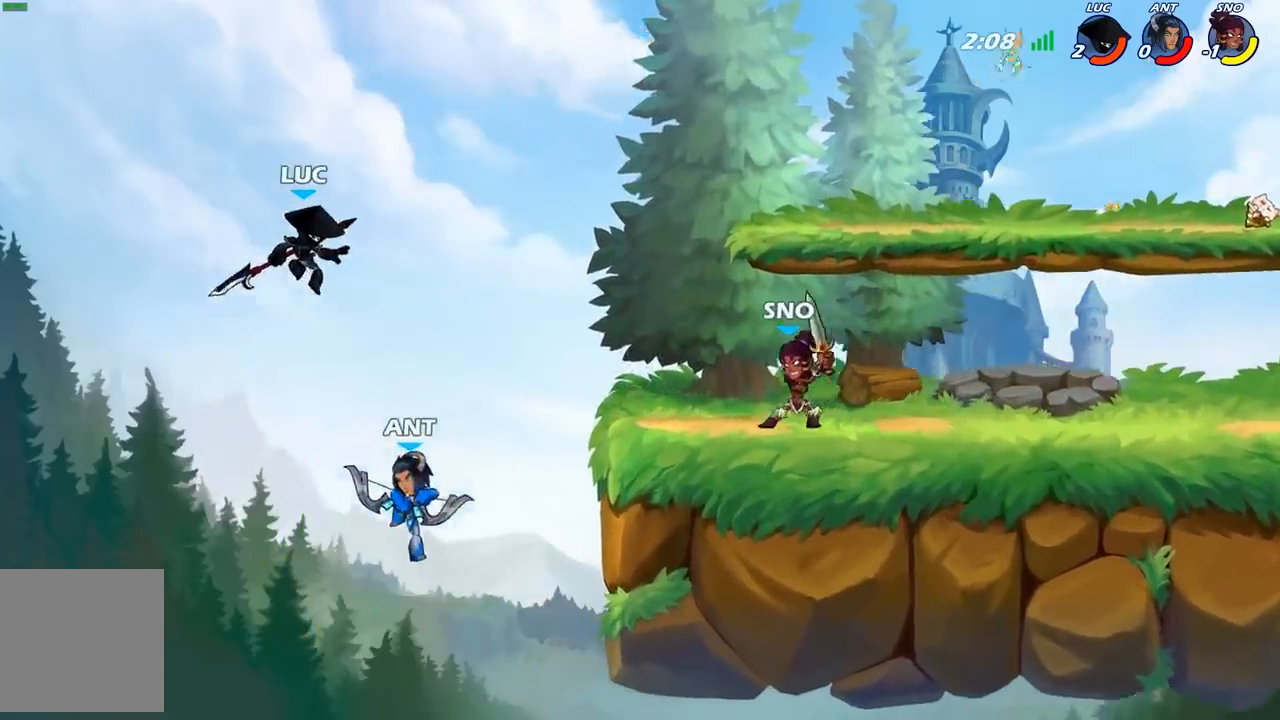
{"buttons": ["B"], "left_stick": "down", "right_stick": "center", "events": [[83, "left_stick", "down-right"], [133, "left_stick", "down"], [200, "B", "down"]]}
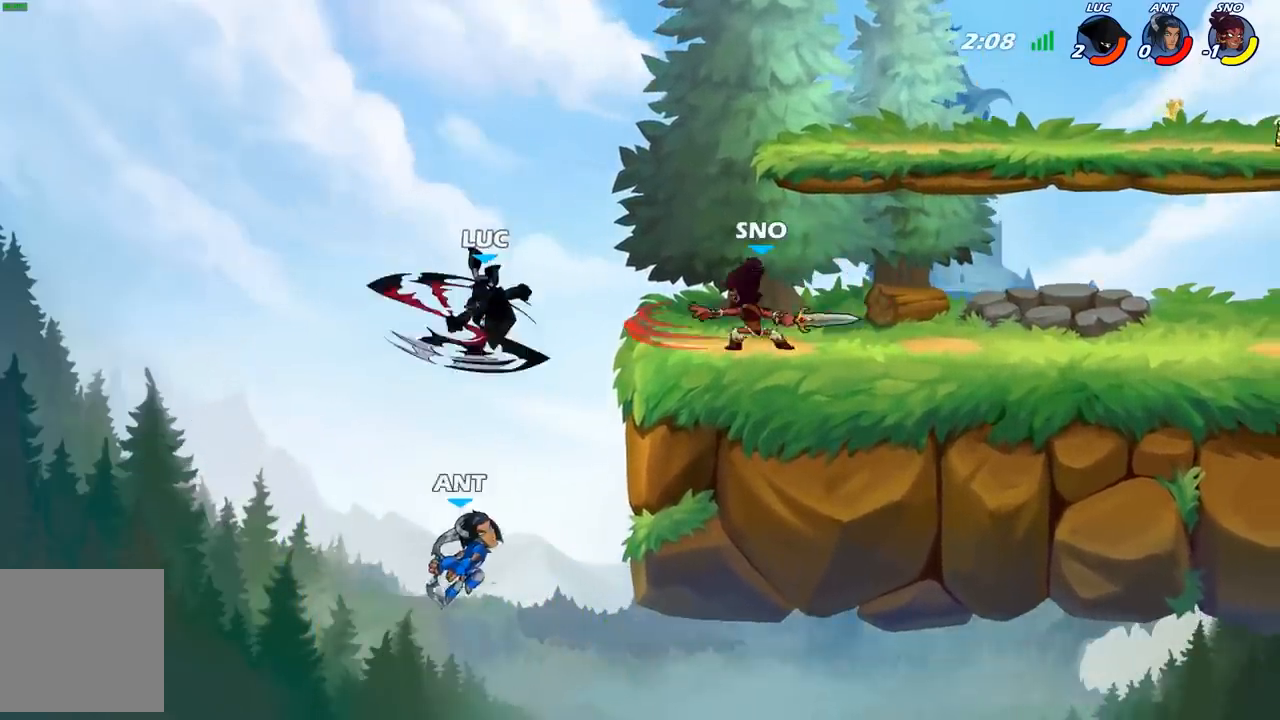
{"buttons": [], "left_stick": "center", "right_stick": "center", "events": [[233, "B", "up"], [283, "left_stick", "center"]]}
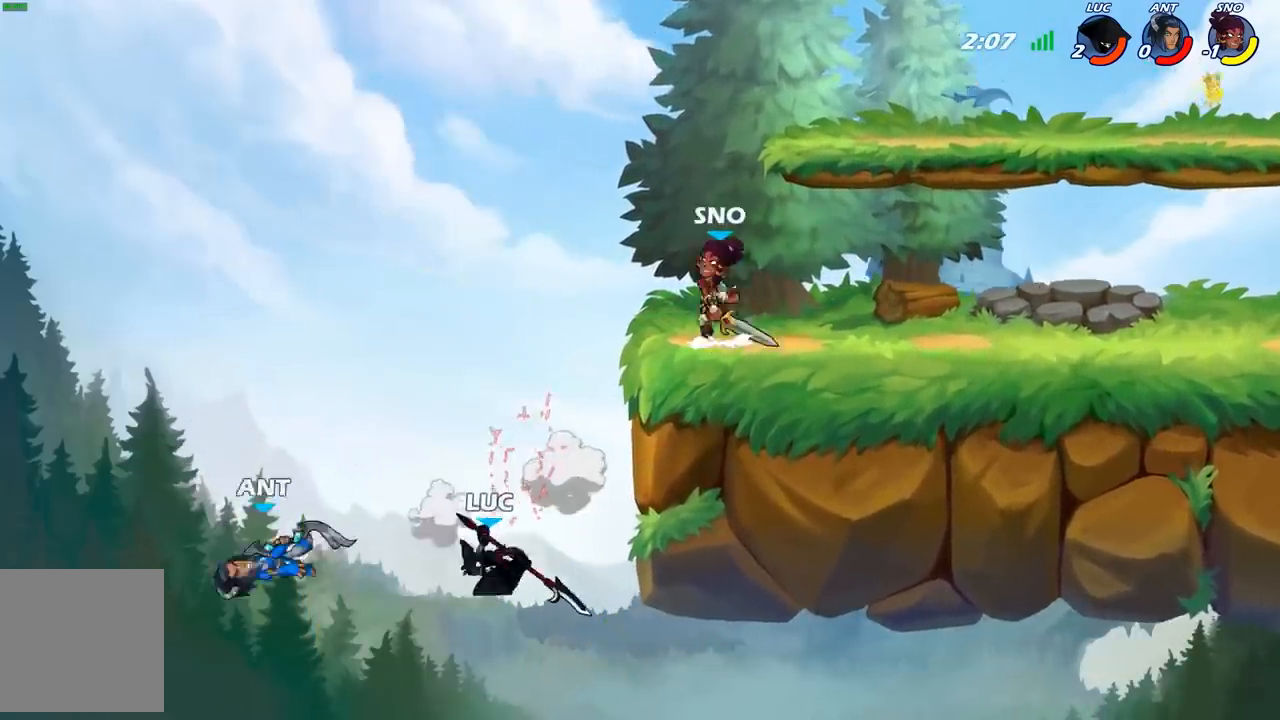
{"buttons": [], "left_stick": "right", "right_stick": "center", "events": [[67, "left_stick", "right"], [233, "A", "down"], [483, "A", "up"]]}
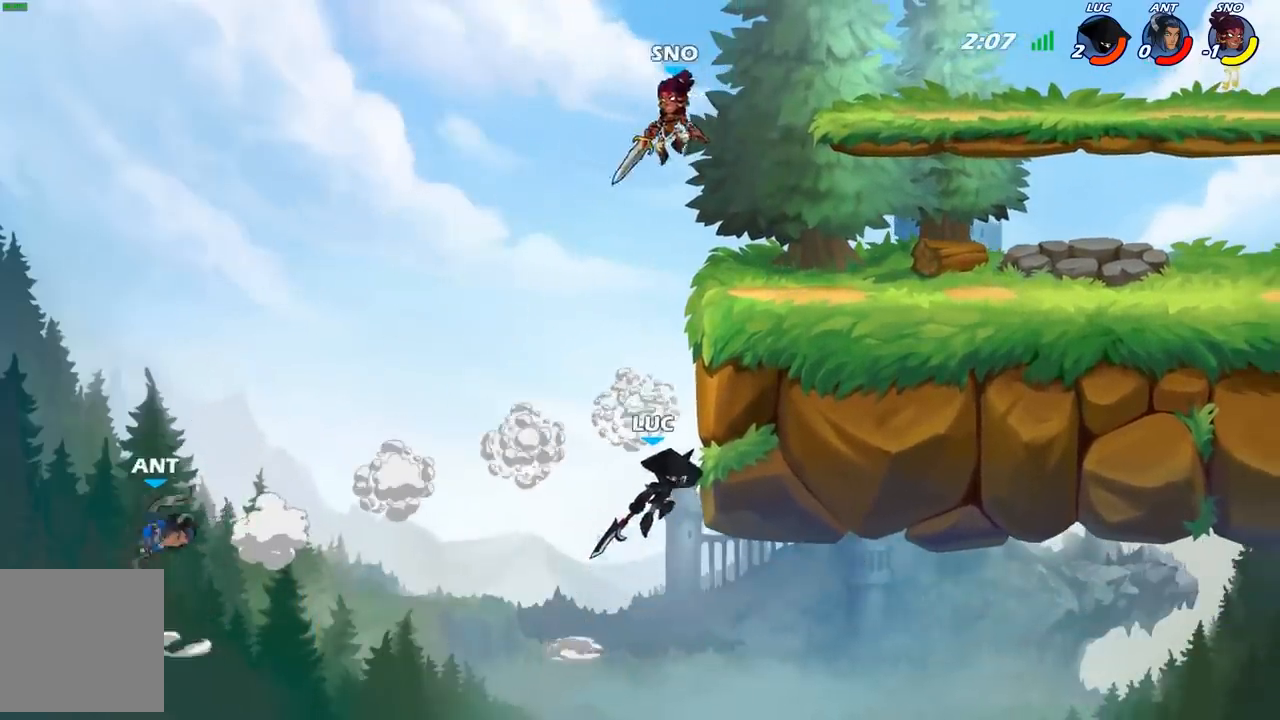
{"buttons": [], "left_stick": "down-left", "right_stick": "center", "events": [[100, "left_stick", "down-left"]]}
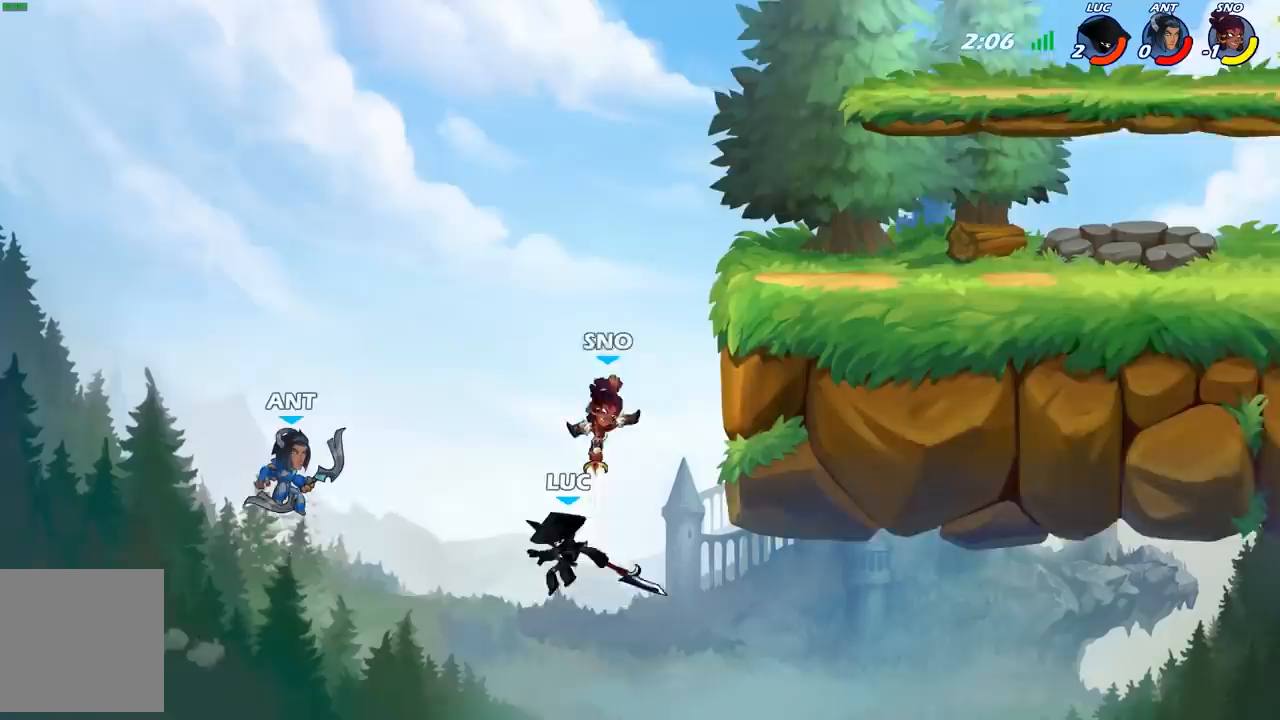
{"buttons": ["A"], "left_stick": "up-right", "right_stick": "center", "events": [[200, "A", "down"], [233, "left_stick", "up-right"], [367, "A", "up"], [483, "A", "down"]]}
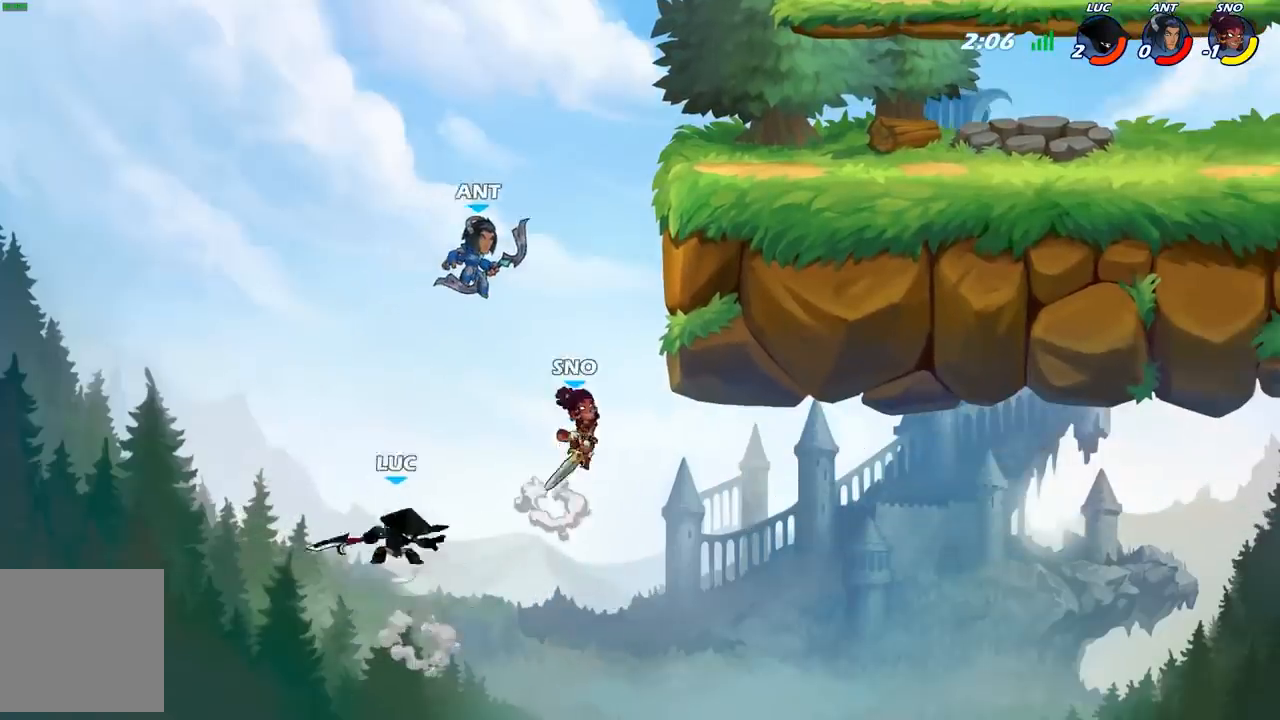
{"buttons": ["B"], "left_stick": "up-right", "right_stick": "center", "events": [[50, "A", "up"], [50, "B", "down"]]}
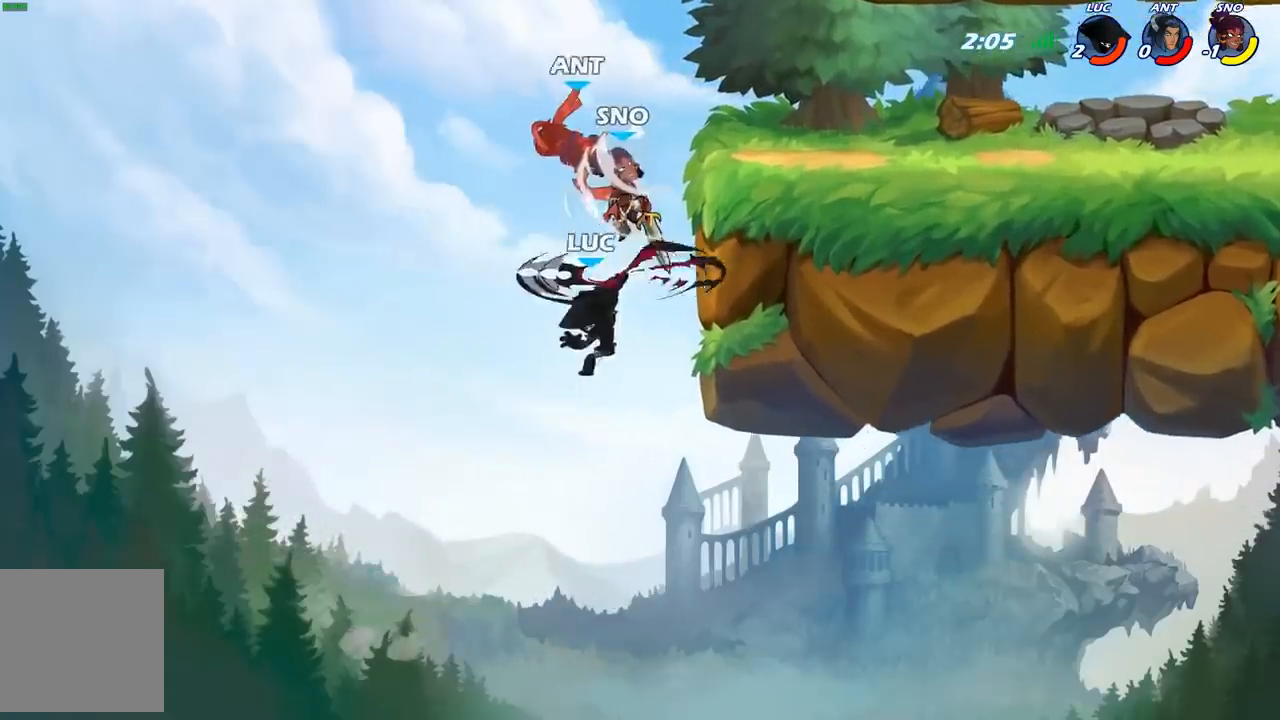
{"buttons": ["A"], "left_stick": "up-right", "right_stick": "center", "events": [[300, "B", "up"], [333, "left_stick", "up-left"], [467, "A", "down"], [467, "left_stick", "up-right"]]}
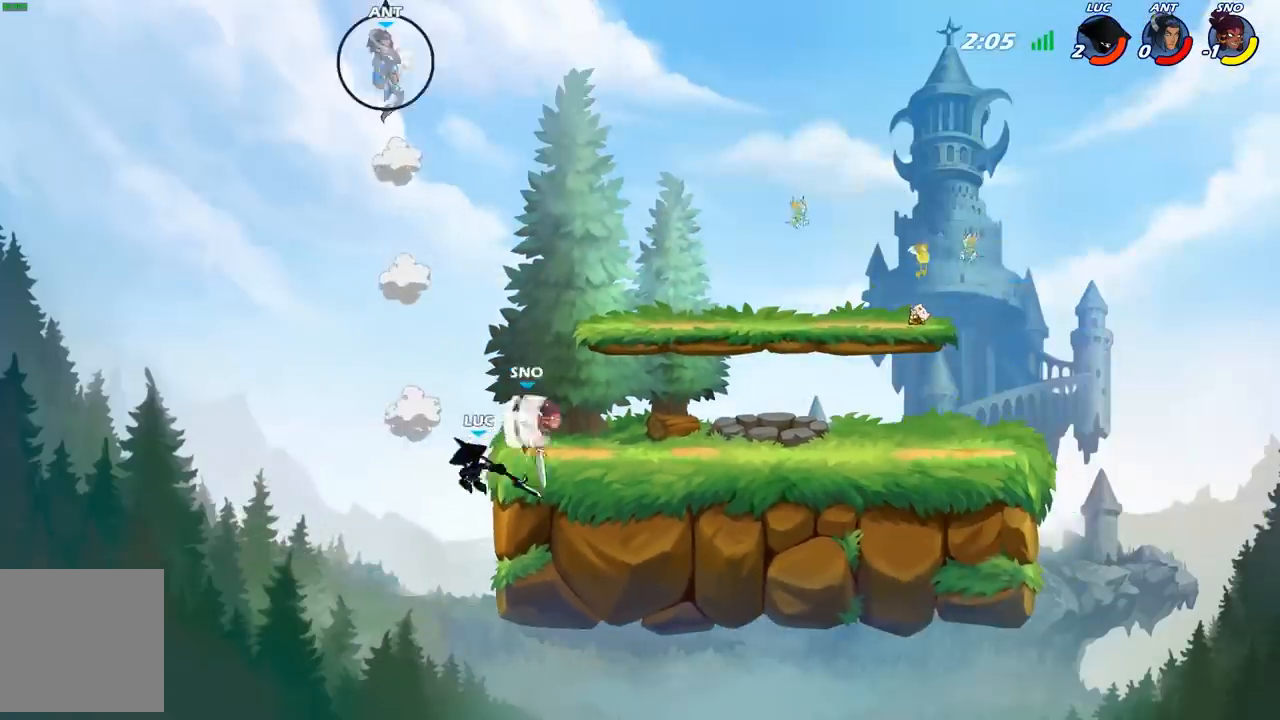
{"buttons": [], "left_stick": "left", "right_stick": "center", "events": [[33, "X", "down"], [67, "A", "up"], [67, "right_stick", "down-left"], [117, "X", "up"], [117, "right_stick", "center"], [333, "left_stick", "up-left"], [433, "left_stick", "left"]]}
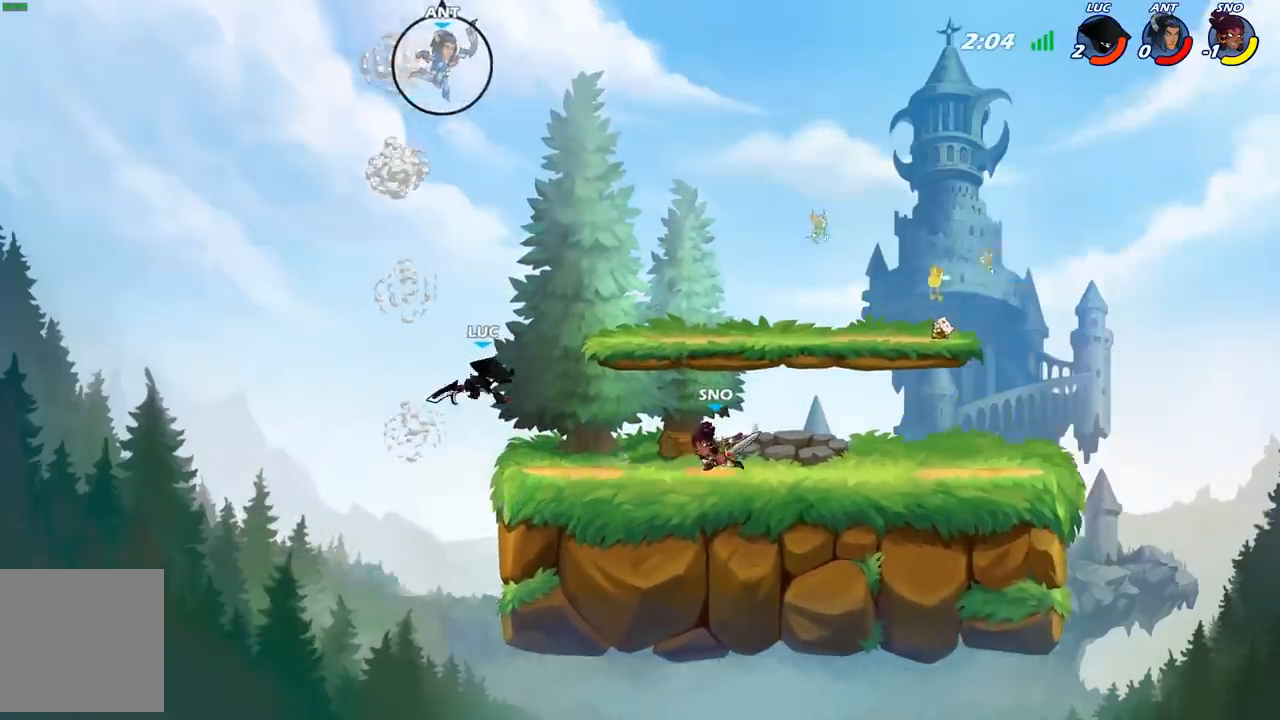
{"buttons": [], "left_stick": "center", "right_stick": "center", "events": [[250, "left_stick", "right"], [417, "left_stick", "center"]]}
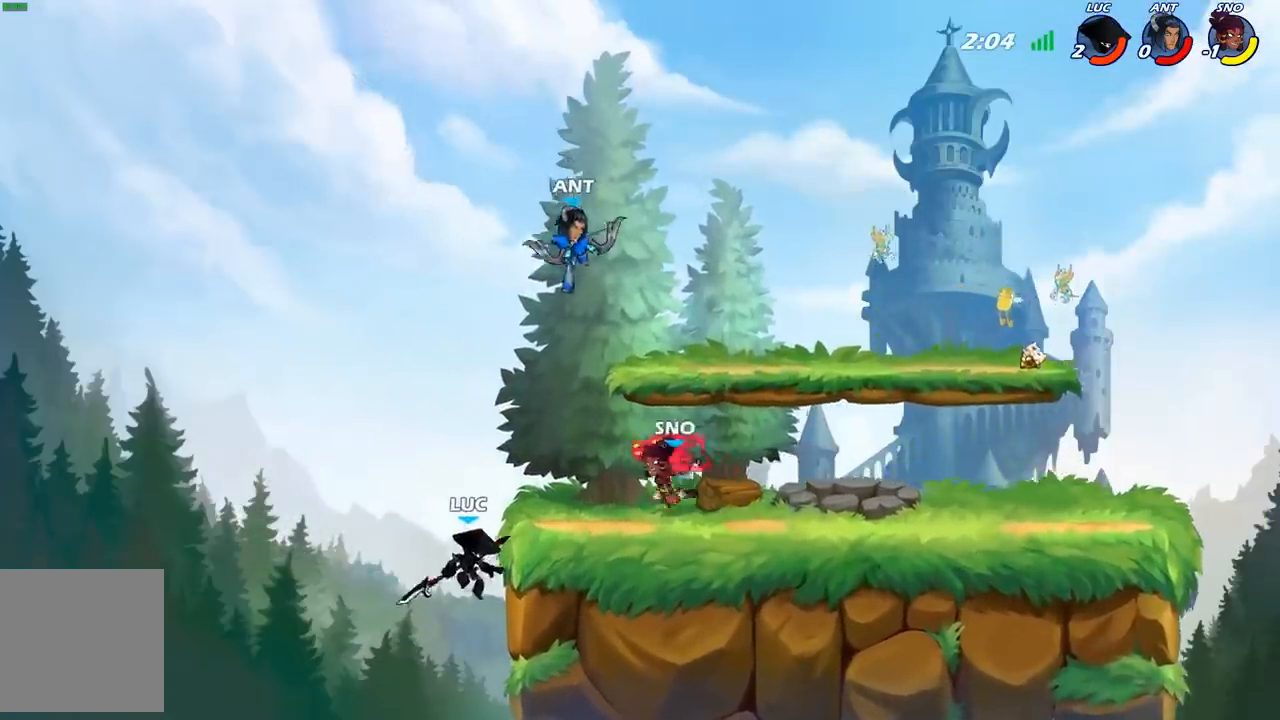
{"buttons": [], "left_stick": "center", "right_stick": "center", "events": [[50, "R2", "down"], [167, "left_stick", "down"], [200, "X", "down"], [233, "R2", "up"], [317, "X", "up"], [417, "left_stick", "center"]]}
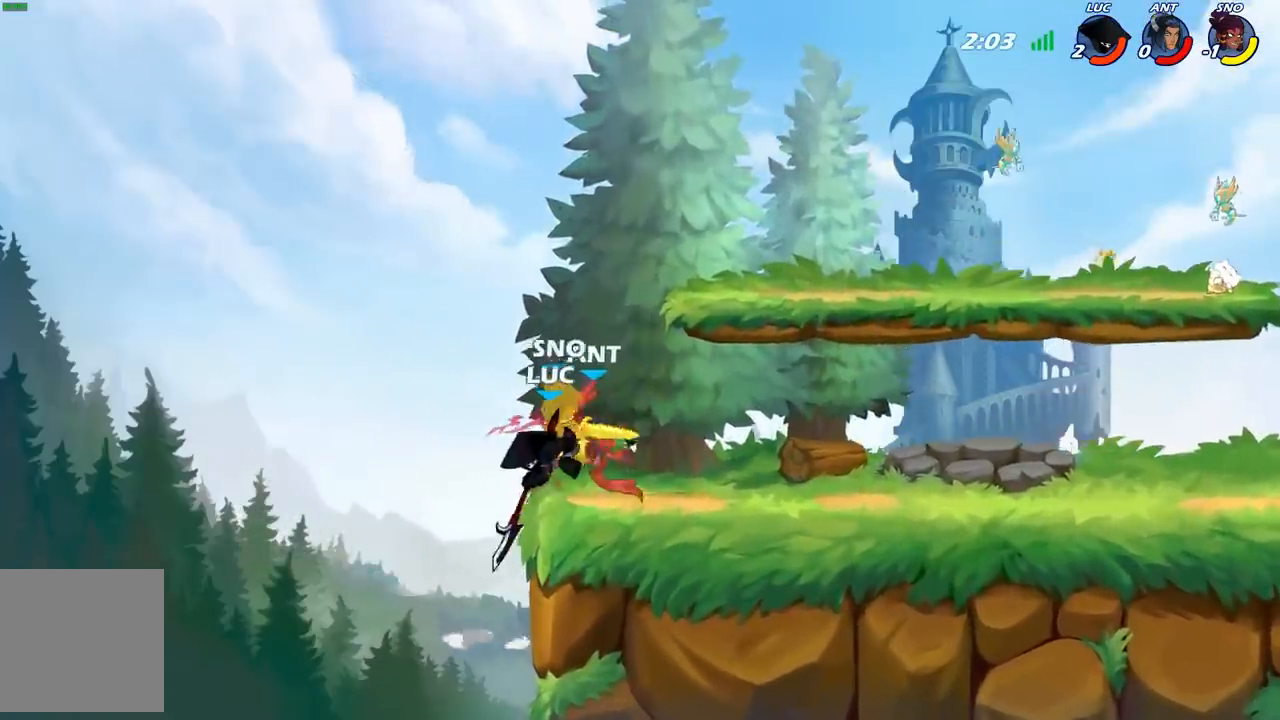
{"buttons": ["A", "X"], "left_stick": "right", "right_stick": "center", "events": [[417, "left_stick", "right"], [433, "A", "down"], [483, "X", "down"]]}
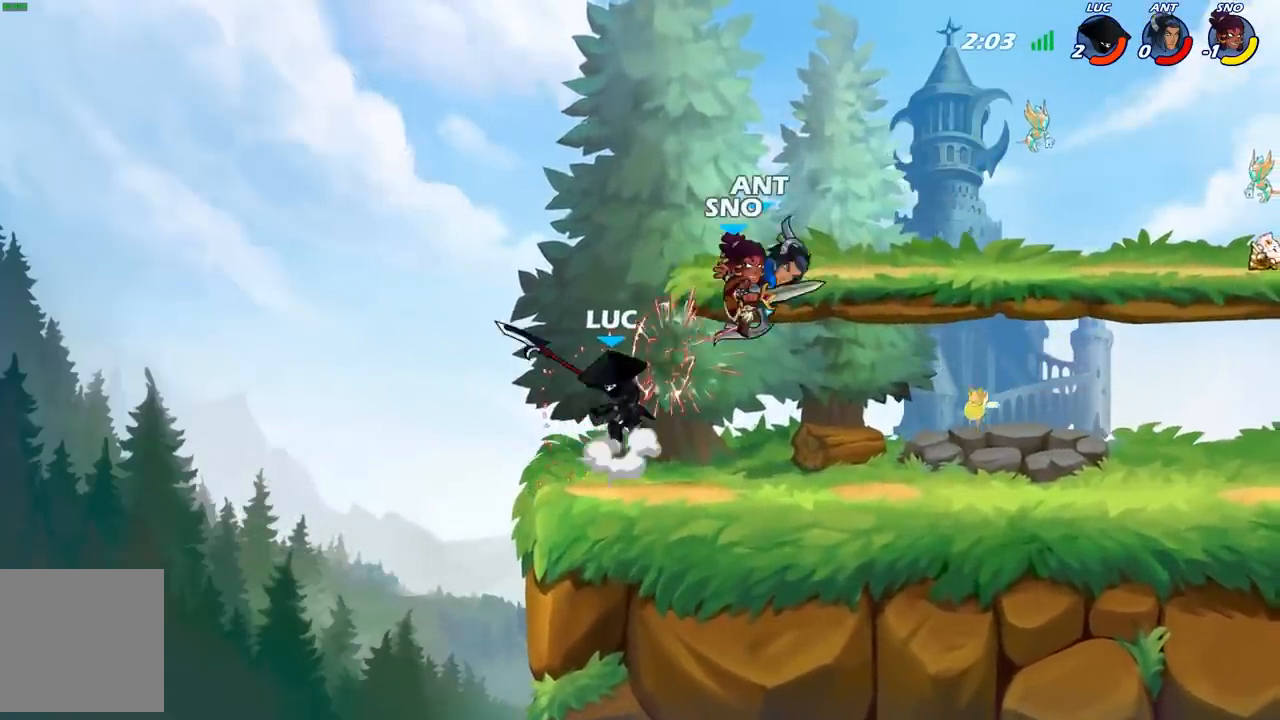
{"buttons": [], "left_stick": "right", "right_stick": "center", "events": [[33, "A", "up"], [50, "X", "up"]]}